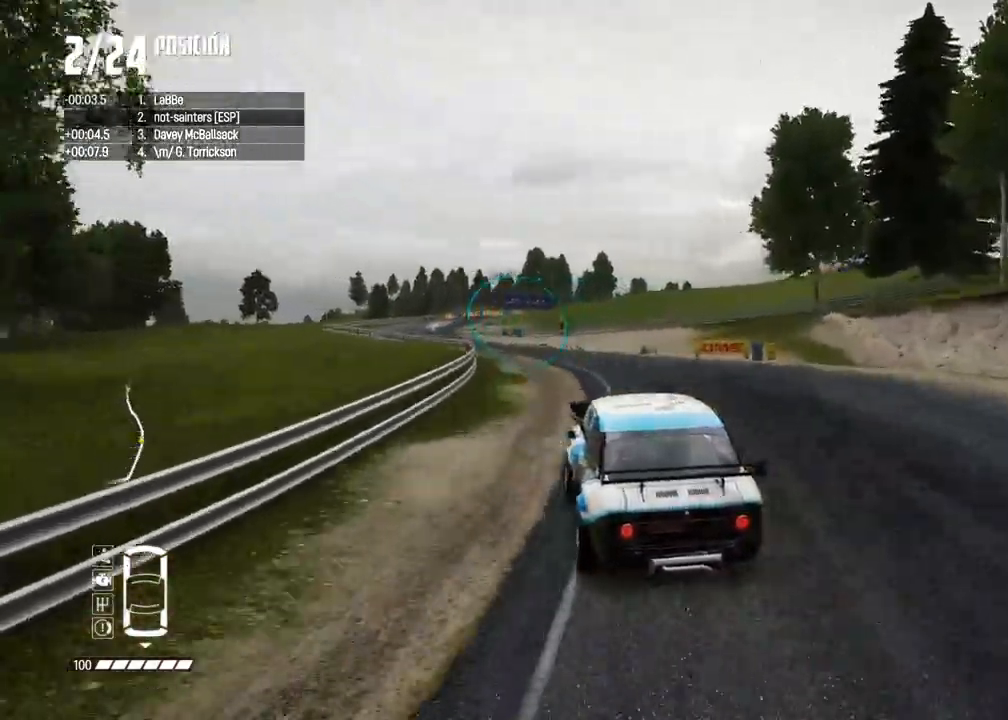
Gameplay with a controller (Xbox layout); each line is a JSON object with the inputs held at the frame after it. "events" lists button and stick changes between this image and that frame as [ms after this image, input, new state], when the widget could be followed in between. Not read: L3.
{"buttons": ["R2"], "left_stick": "left", "right_stick": "center", "events": [[117, "left_stick", "left"], [233, "left_stick", "center"], [383, "left_stick", "left"]]}
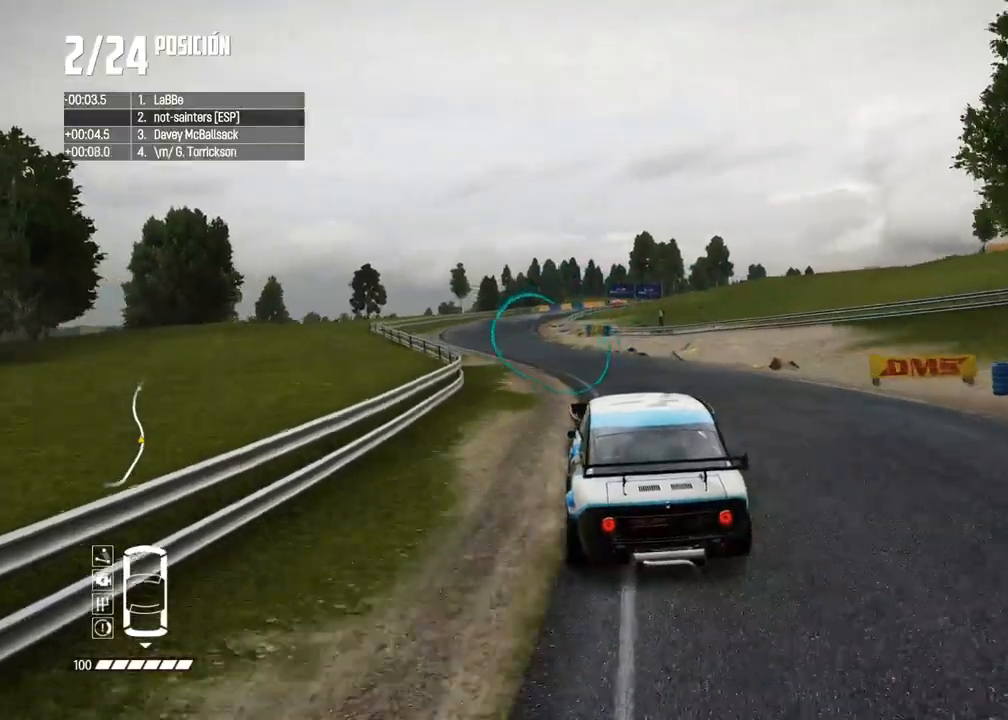
{"buttons": ["R2"], "left_stick": "center", "right_stick": "center", "events": [[267, "left_stick", "center"], [333, "left_stick", "left"], [467, "left_stick", "center"]]}
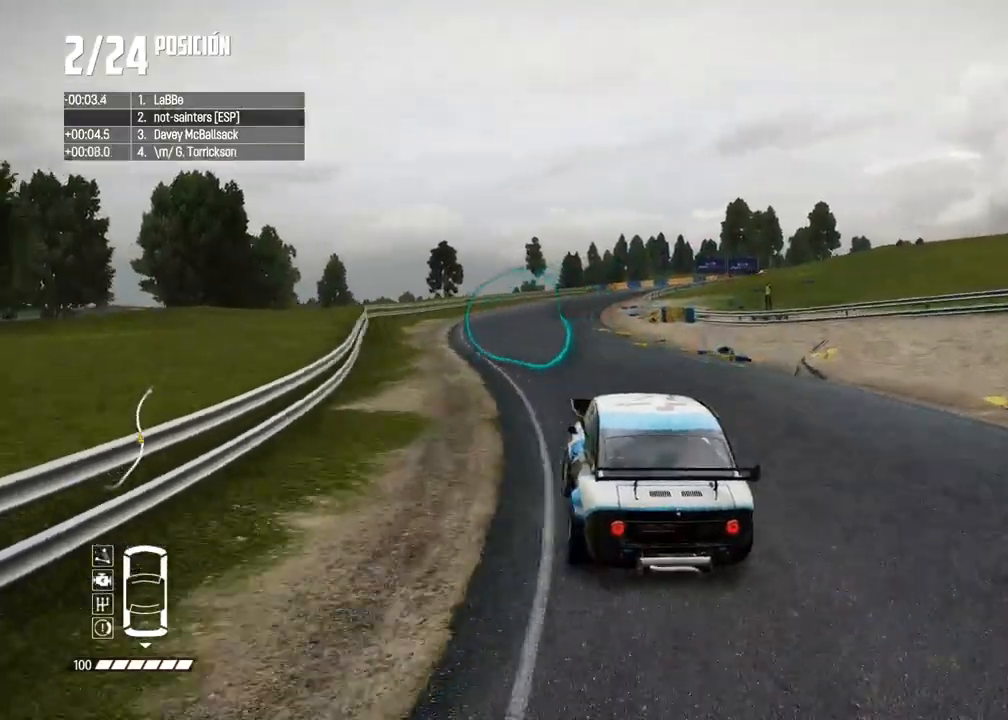
{"buttons": ["R2"], "left_stick": "right", "right_stick": "center", "events": [[33, "left_stick", "left"], [133, "left_stick", "center"], [450, "left_stick", "right"]]}
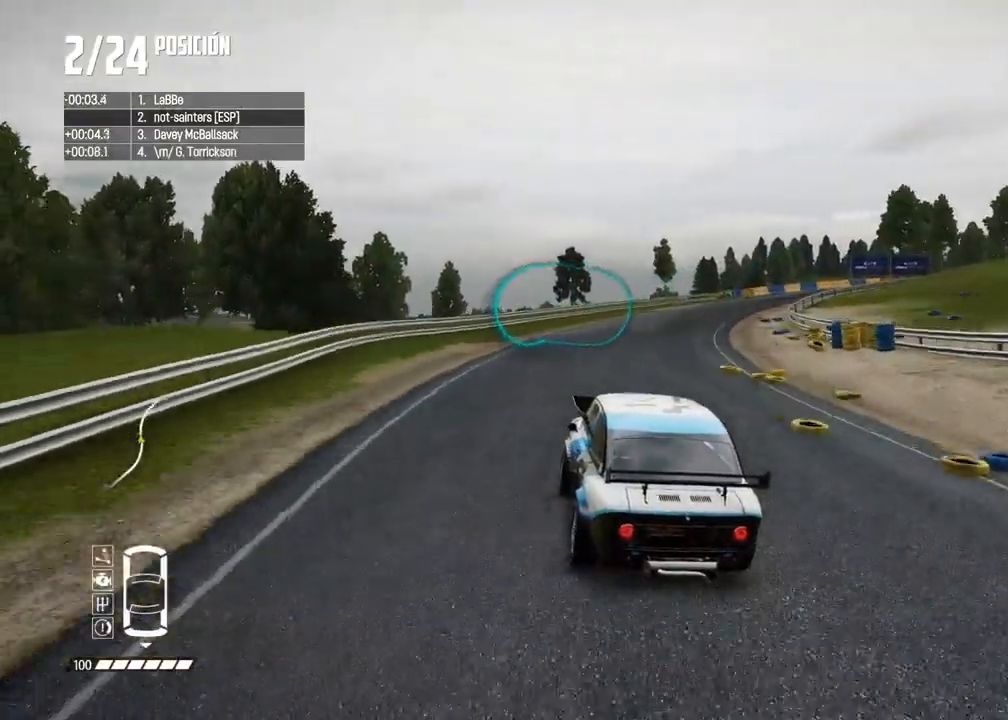
{"buttons": ["R2"], "left_stick": "right", "right_stick": "center", "events": [[83, "R2", "up"], [317, "left_stick", "center"], [350, "R2", "down"], [467, "left_stick", "right"]]}
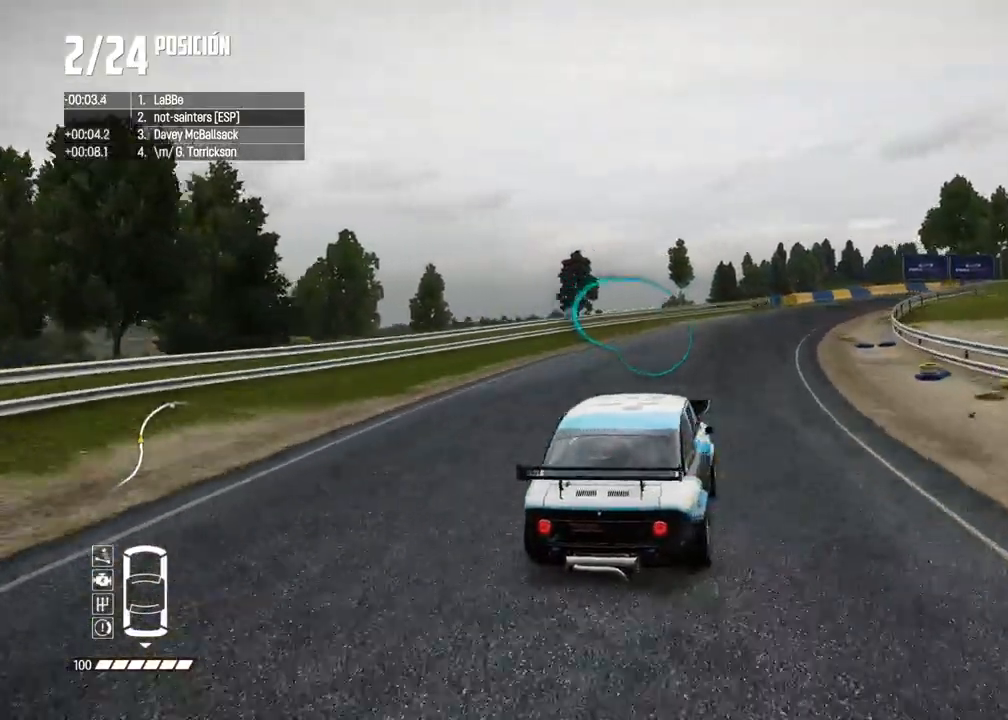
{"buttons": ["R2"], "left_stick": "right", "right_stick": "center", "events": [[83, "left_stick", "center"], [267, "left_stick", "right"], [317, "R2", "up"], [433, "R2", "down"]]}
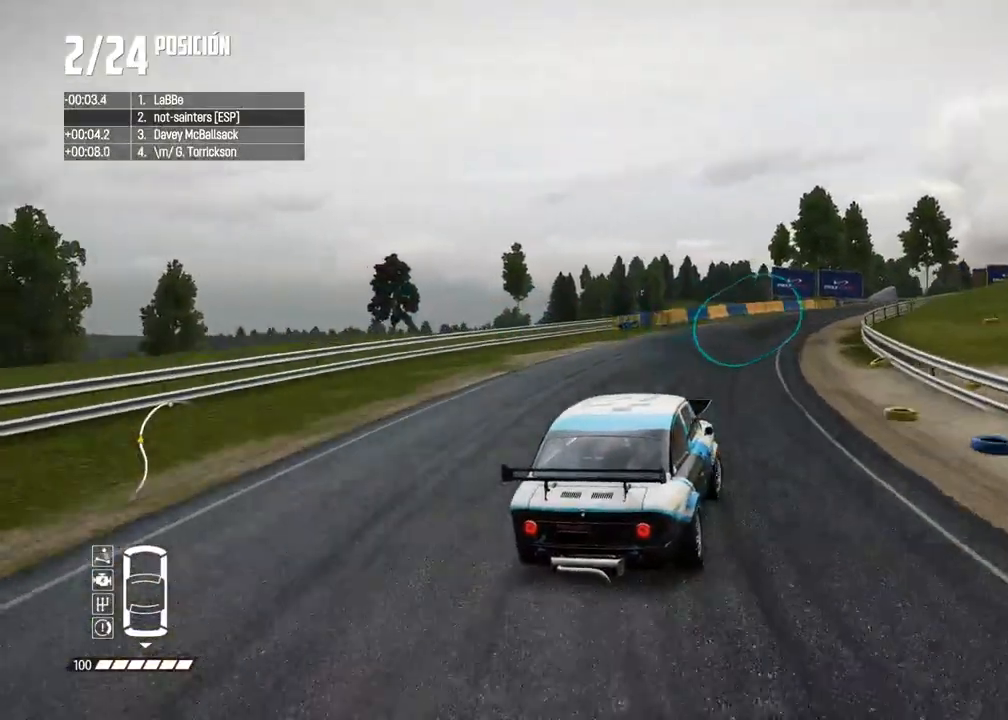
{"buttons": ["R2"], "left_stick": "right", "right_stick": "center", "events": [[100, "left_stick", "center"], [250, "left_stick", "right"], [400, "left_stick", "center"], [467, "left_stick", "right"]]}
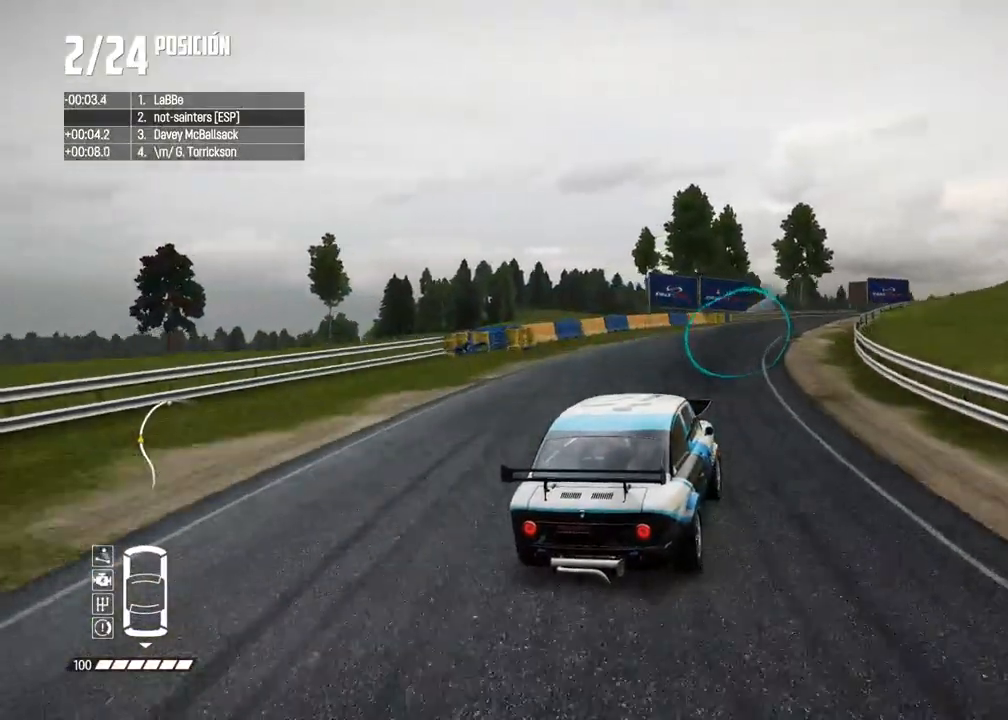
{"buttons": ["R2"], "left_stick": "center", "right_stick": "center", "events": [[100, "left_stick", "center"], [267, "left_stick", "right"], [350, "left_stick", "center"]]}
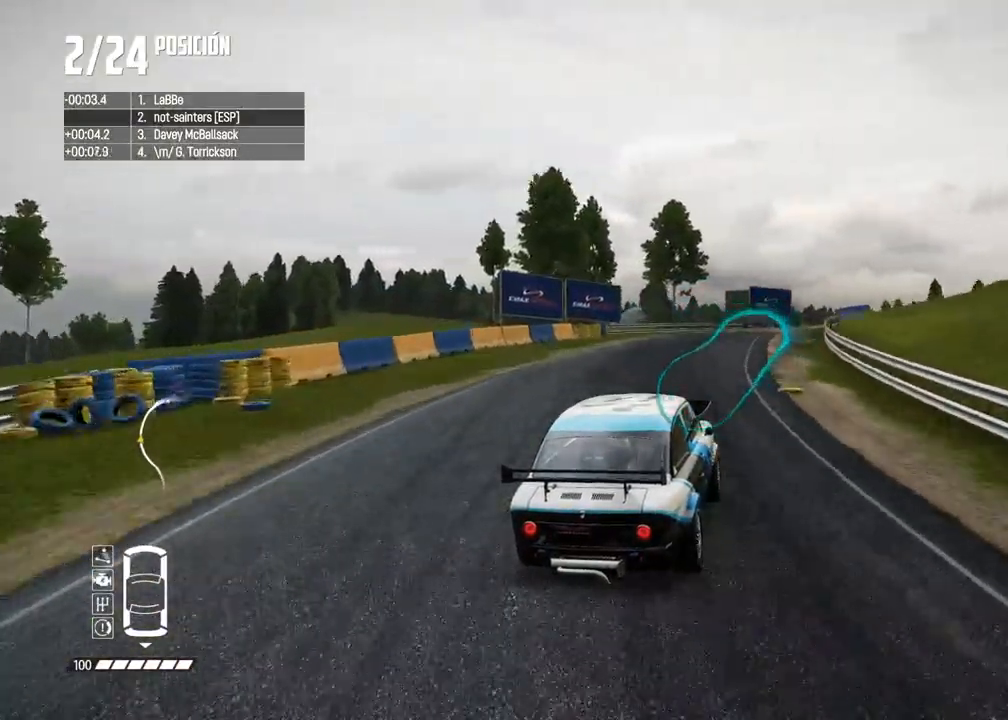
{"buttons": ["R2"], "left_stick": "center", "right_stick": "center", "events": [[83, "left_stick", "right"], [233, "left_stick", "center"]]}
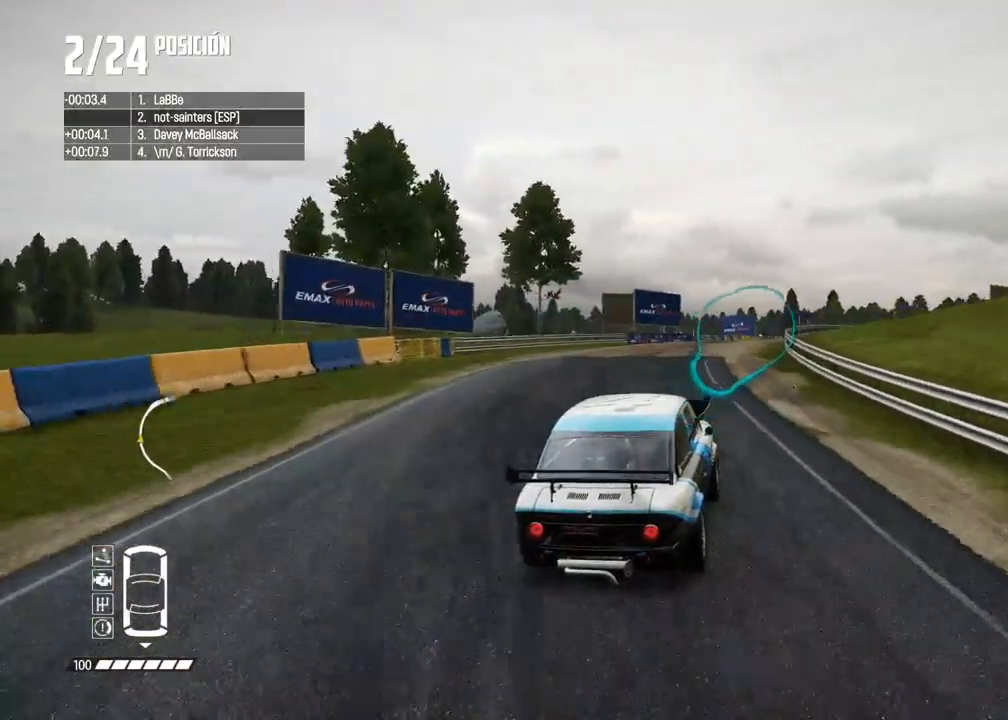
{"buttons": ["R2"], "left_stick": "center", "right_stick": "center", "events": [[217, "left_stick", "right"], [367, "left_stick", "center"]]}
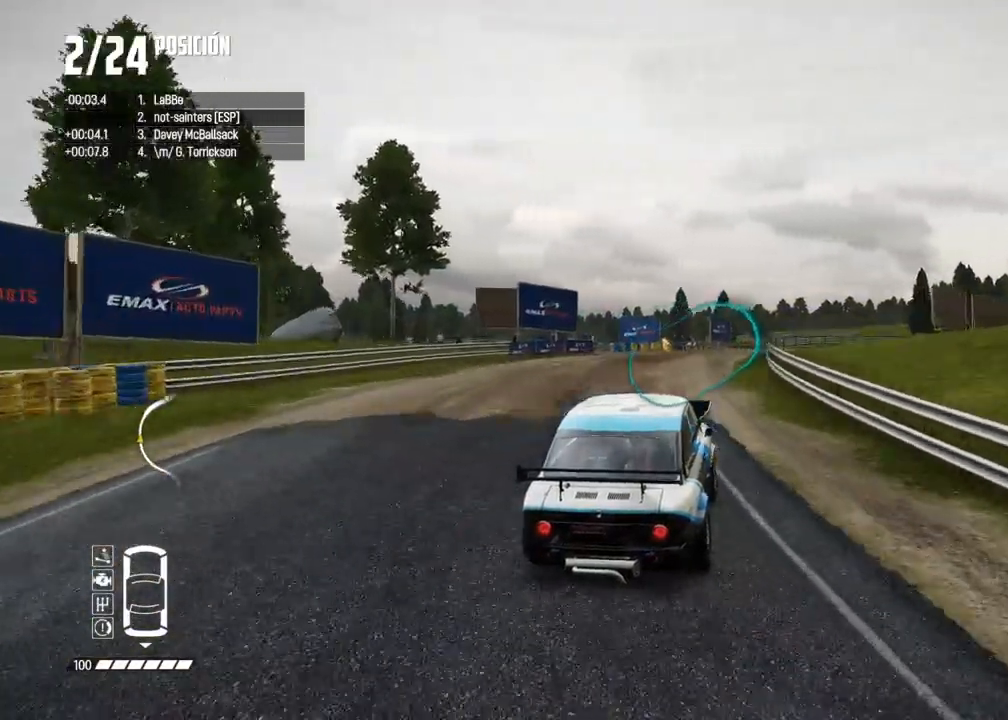
{"buttons": ["R2"], "left_stick": "right", "right_stick": "center", "events": [[17, "left_stick", "right"], [333, "left_stick", "center"], [400, "left_stick", "right"]]}
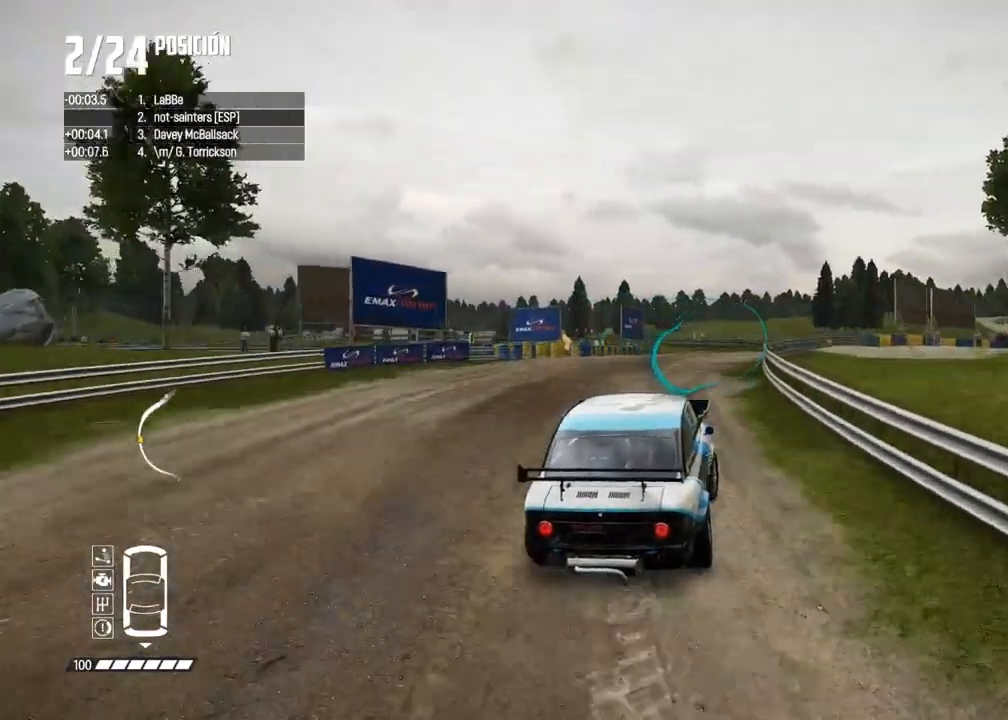
{"buttons": ["R2"], "left_stick": "right", "right_stick": "center", "events": [[67, "left_stick", "center"], [467, "left_stick", "right"]]}
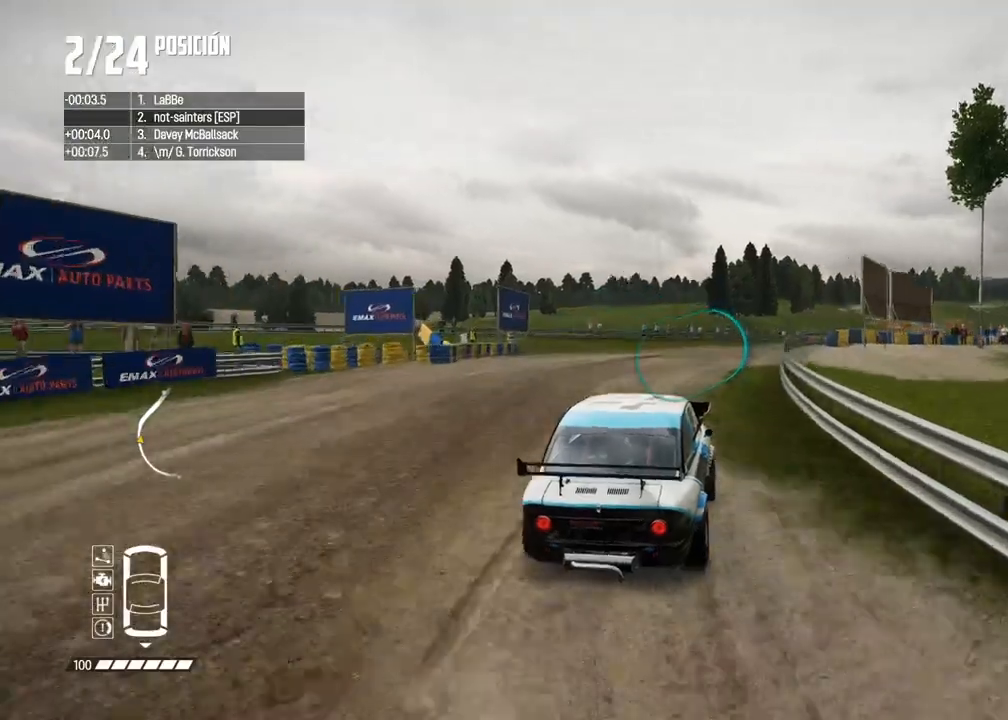
{"buttons": ["R2"], "left_stick": "center", "right_stick": "center", "events": [[100, "left_stick", "center"], [183, "left_stick", "right"], [300, "left_stick", "center"]]}
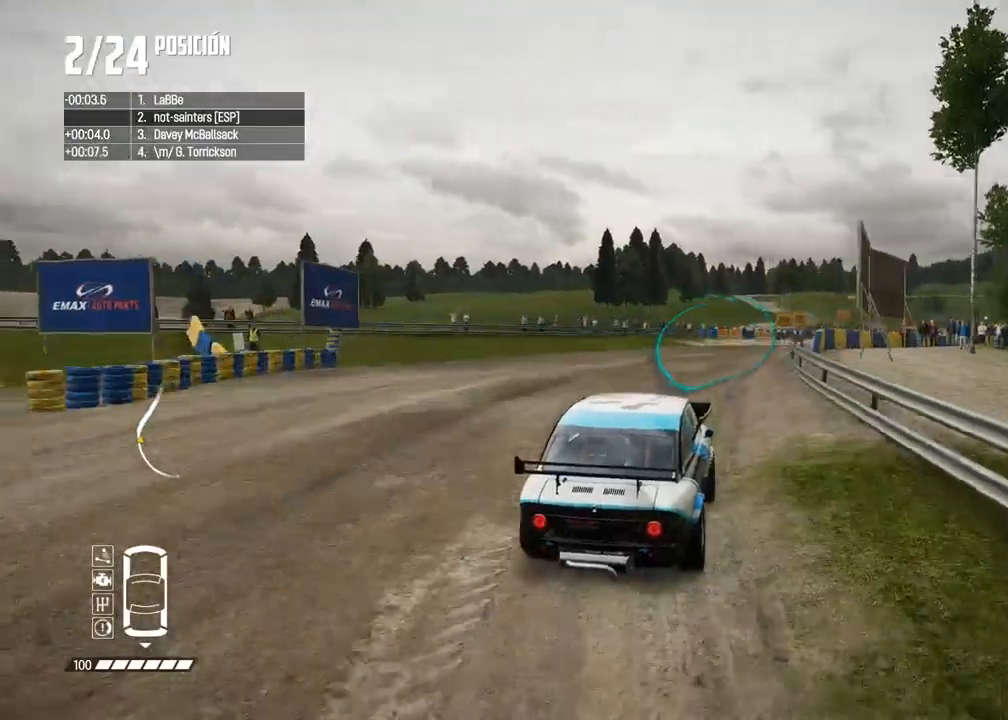
{"buttons": ["R2"], "left_stick": "center", "right_stick": "center", "events": []}
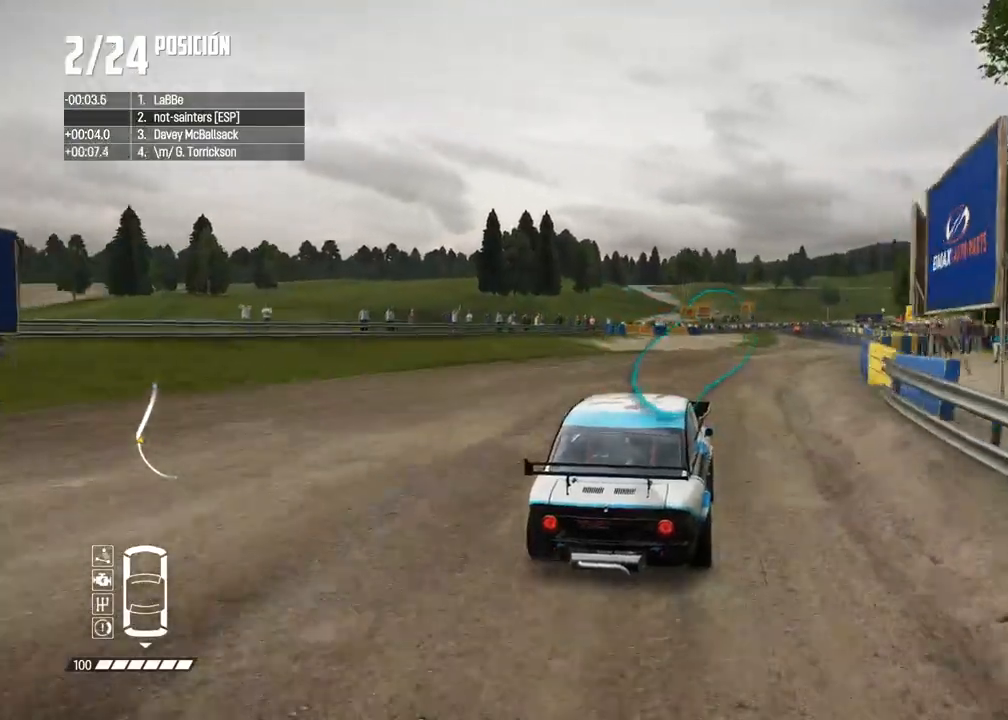
{"buttons": ["R2"], "left_stick": "right", "right_stick": "center", "events": [[333, "left_stick", "right"]]}
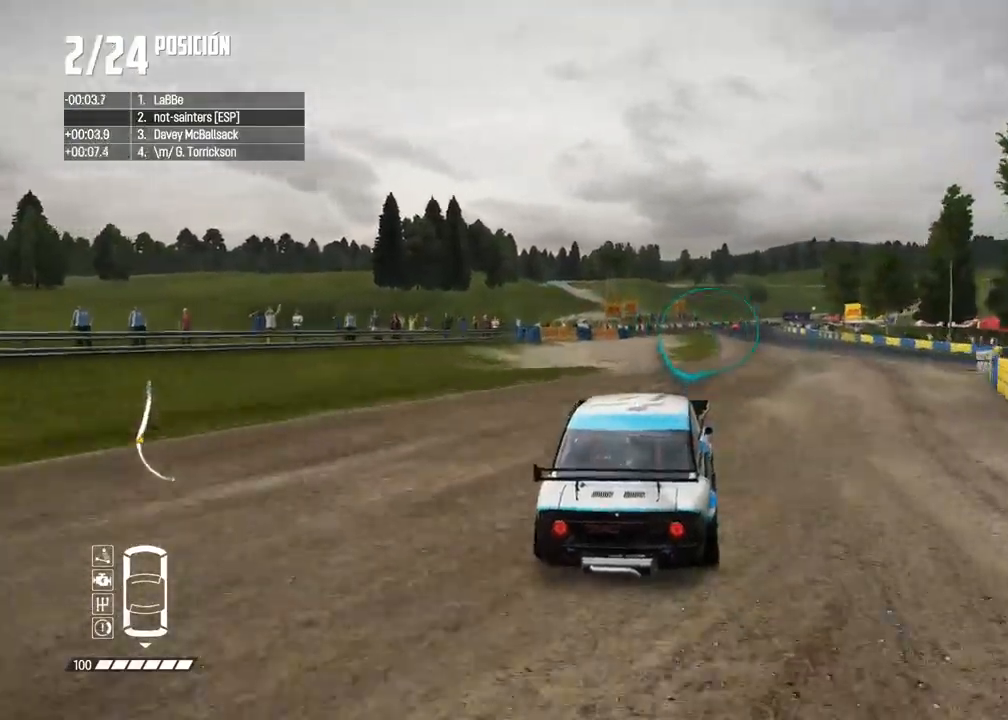
{"buttons": ["R2"], "left_stick": "center", "right_stick": "center", "events": [[50, "left_stick", "center"], [367, "left_stick", "right"], [483, "left_stick", "center"]]}
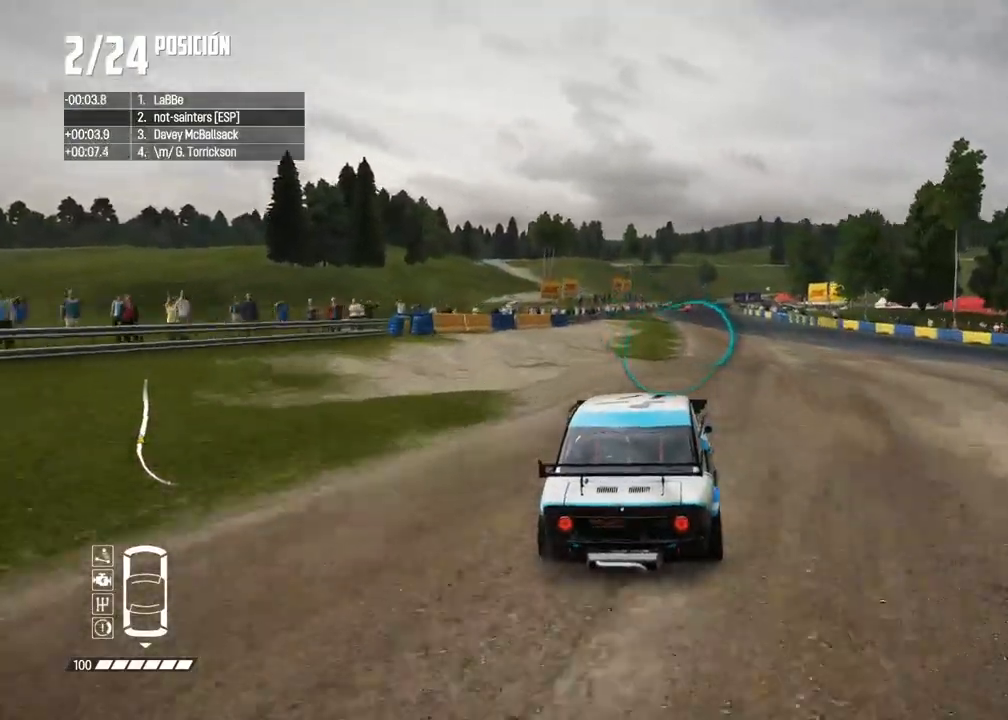
{"buttons": ["R2"], "left_stick": "center", "right_stick": "center", "events": []}
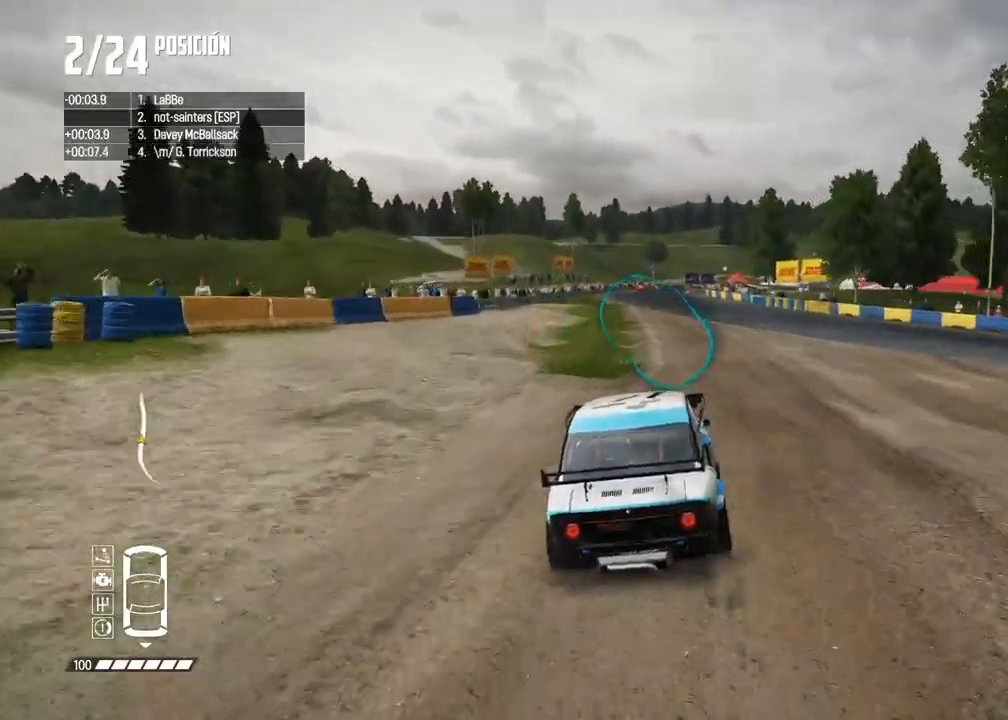
{"buttons": ["R2"], "left_stick": "center", "right_stick": "center", "events": []}
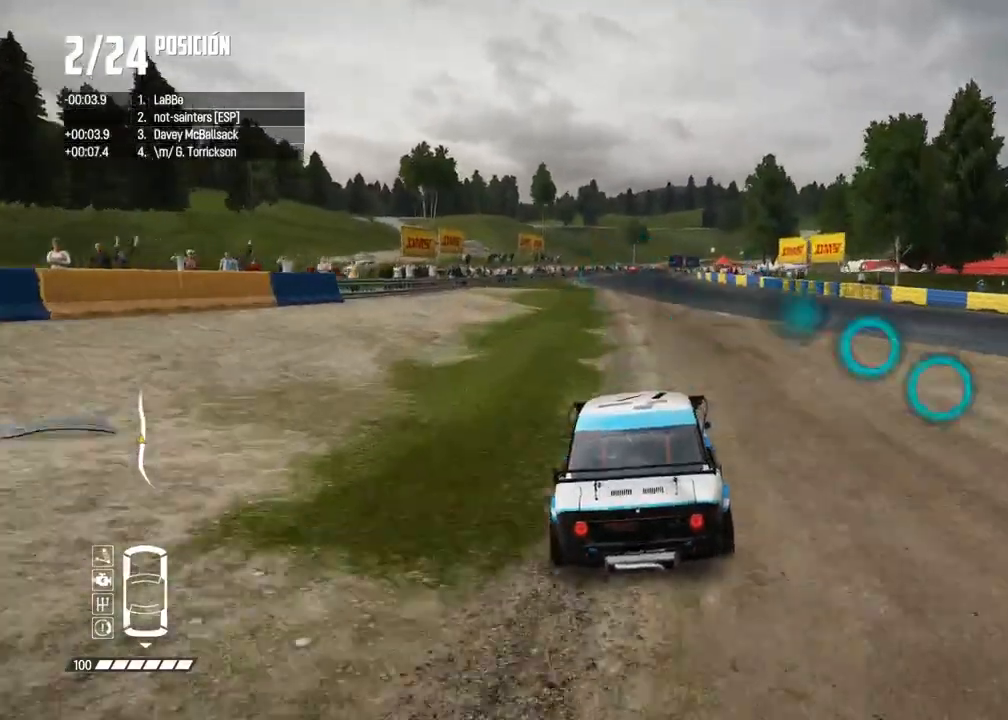
{"buttons": ["R2"], "left_stick": "center", "right_stick": "center", "events": [[367, "R1", "down"], [367, "right_stick", "up"], [417, "R1", "up"], [450, "right_stick", "center"]]}
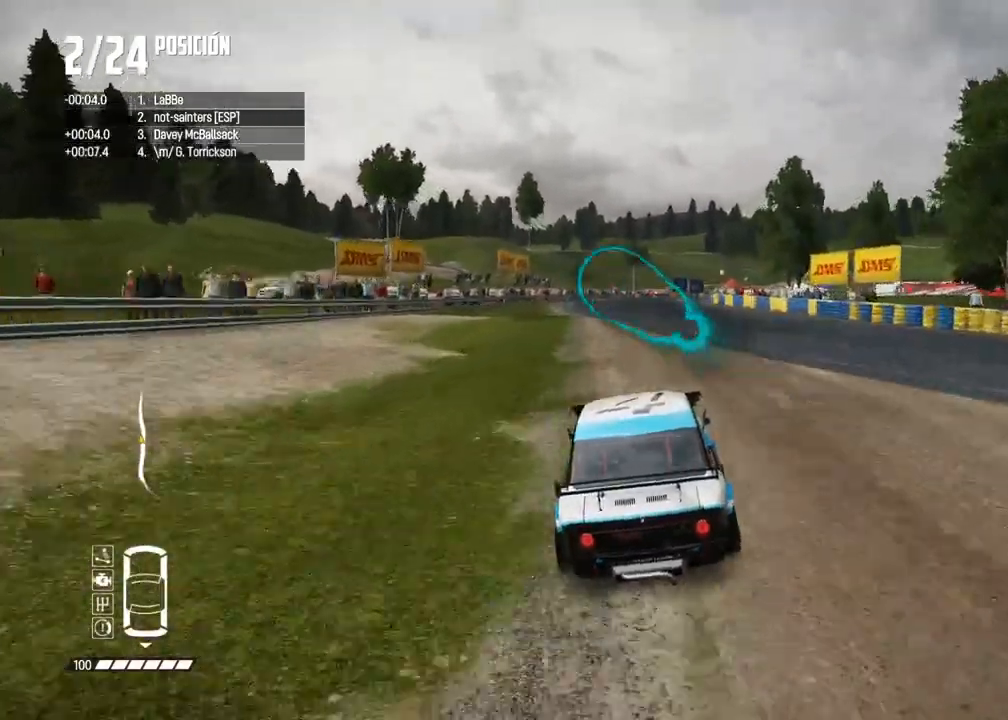
{"buttons": ["R2"], "left_stick": "center", "right_stick": "center", "events": [[67, "left_stick", "left"], [233, "left_stick", "center"], [300, "left_stick", "left"], [400, "left_stick", "center"]]}
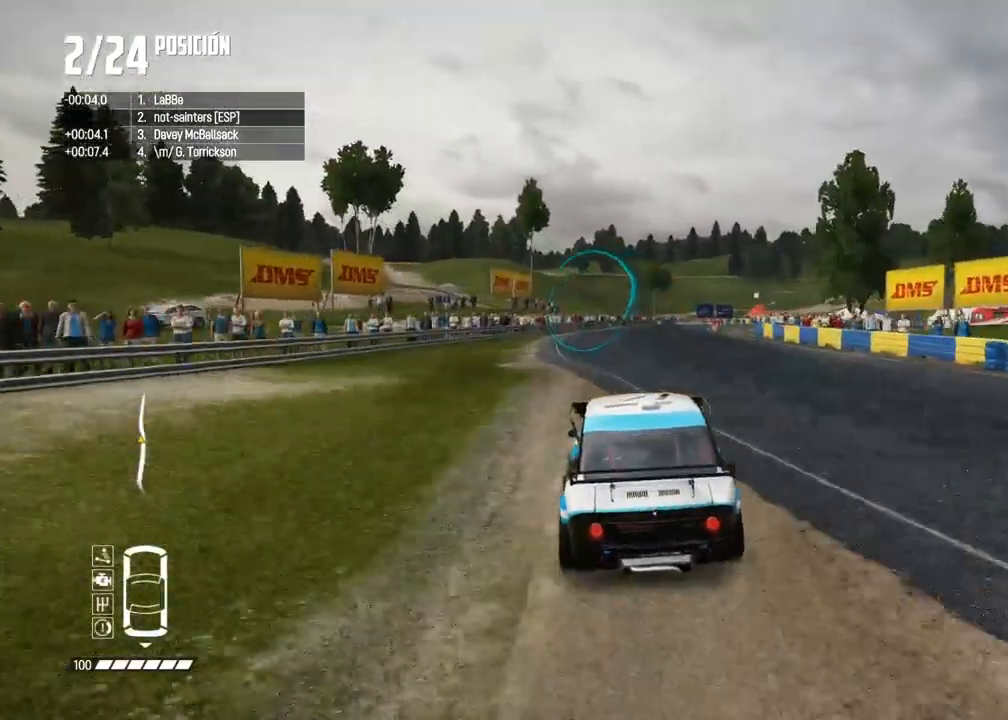
{"buttons": ["R2"], "left_stick": "right", "right_stick": "center", "events": [[400, "left_stick", "right"]]}
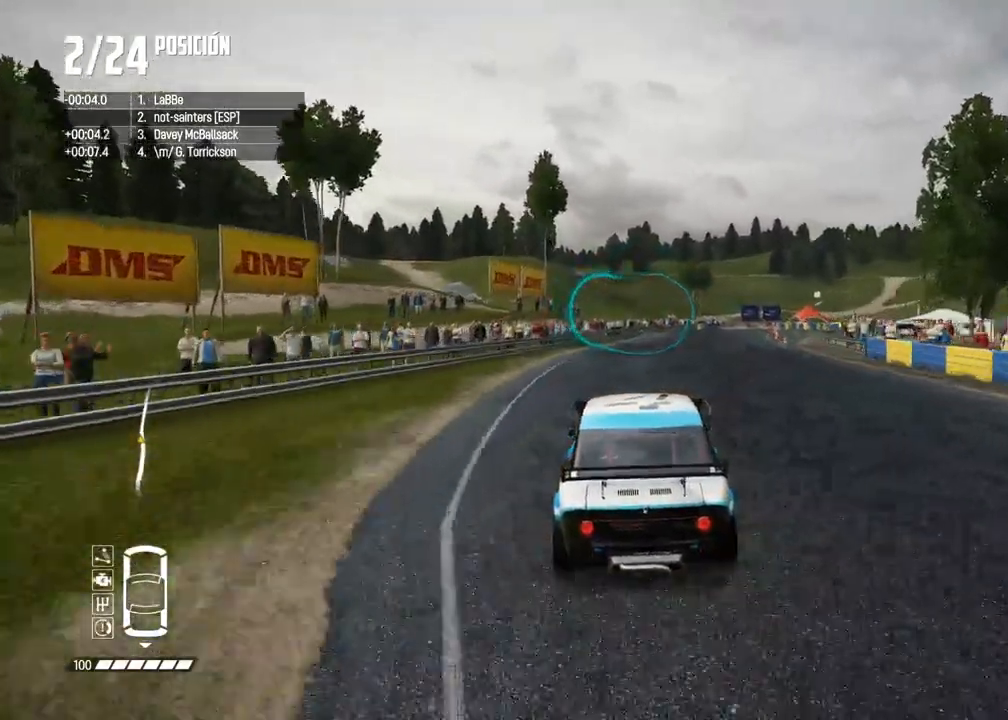
{"buttons": ["R2"], "left_stick": "right", "right_stick": "center", "events": [[33, "left_stick", "center"], [150, "left_stick", "right"], [267, "left_stick", "center"], [500, "left_stick", "right"]]}
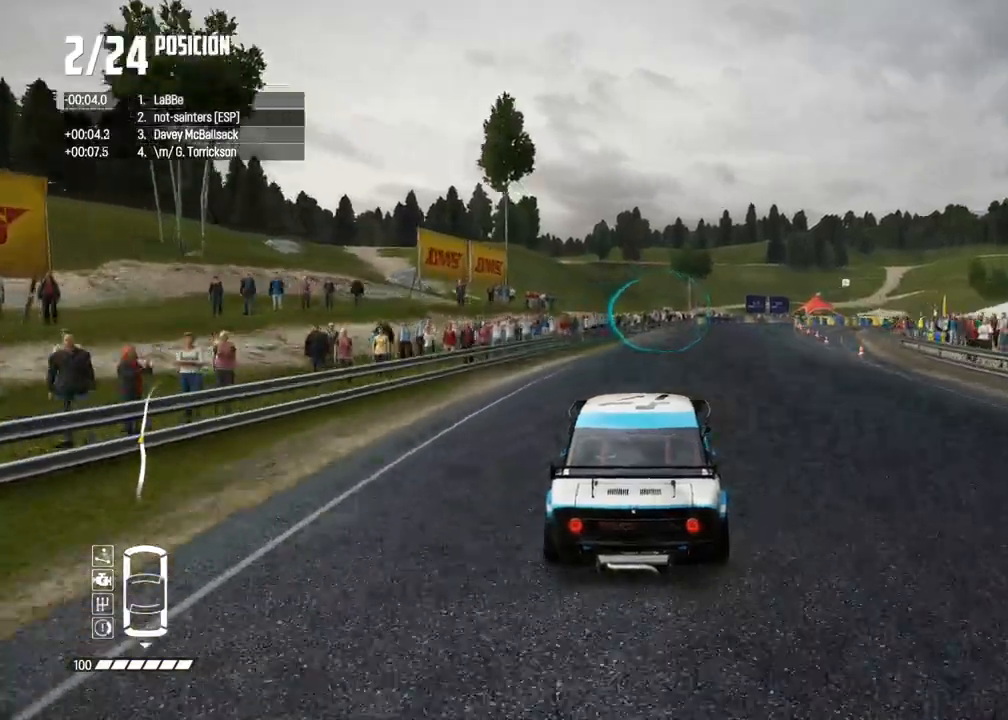
{"buttons": ["R2"], "left_stick": "center", "right_stick": "center", "events": [[117, "left_stick", "center"], [300, "left_stick", "right"], [433, "left_stick", "center"]]}
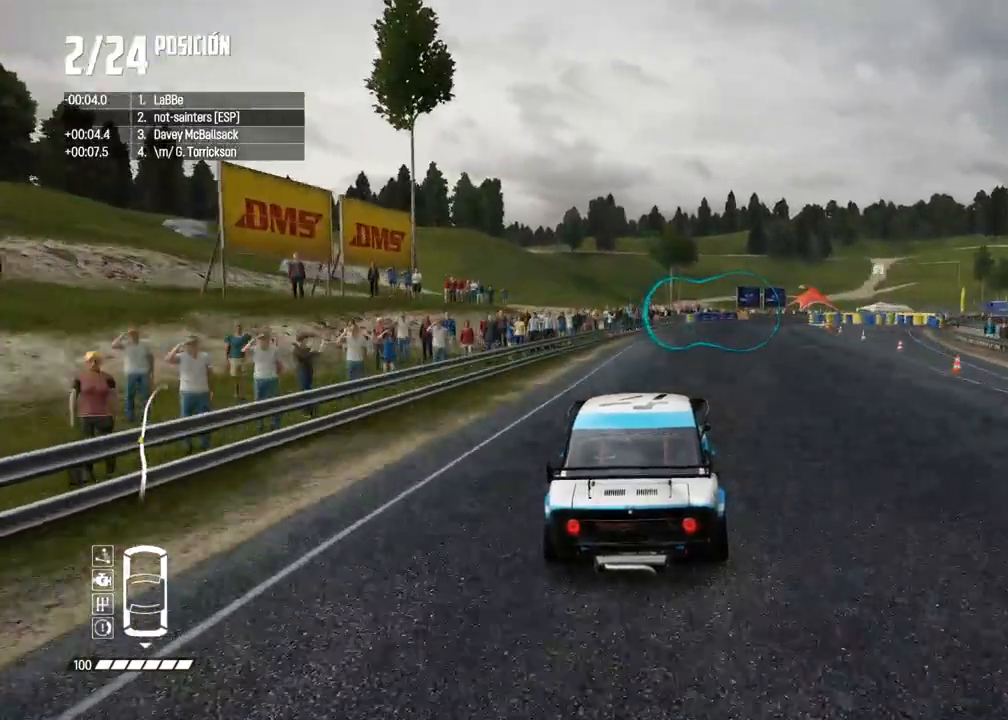
{"buttons": ["R2"], "left_stick": "right", "right_stick": "center", "events": [[50, "left_stick", "right"], [317, "left_stick", "center"], [400, "left_stick", "right"]]}
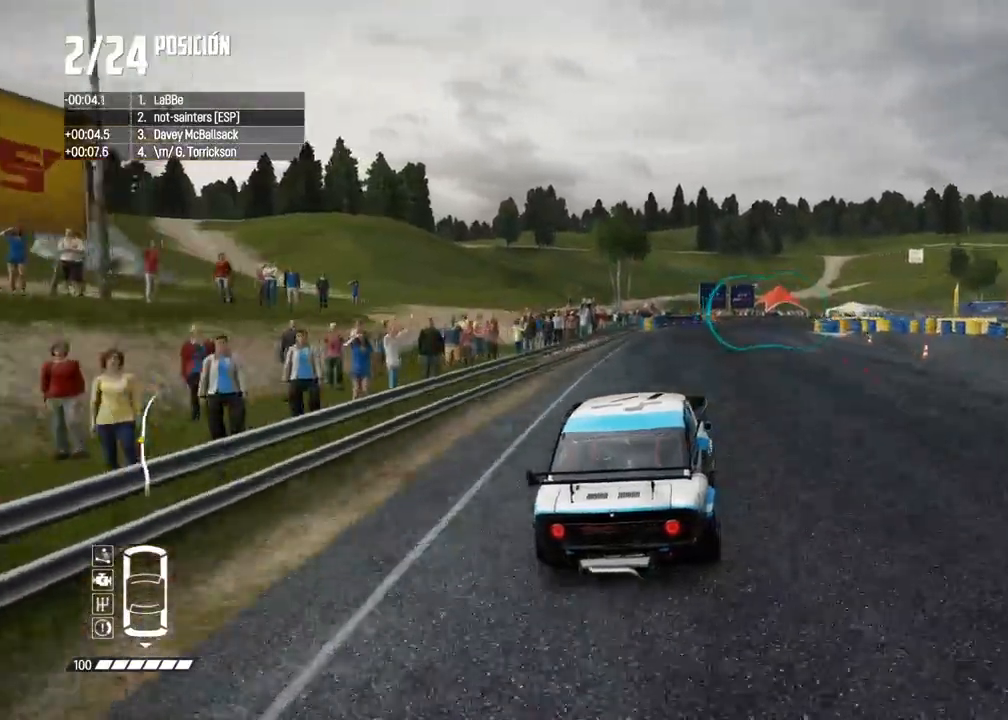
{"buttons": ["R2"], "left_stick": "center", "right_stick": "center", "events": [[50, "left_stick", "center"], [133, "left_stick", "right"], [267, "left_stick", "center"], [350, "left_stick", "right"], [500, "left_stick", "center"]]}
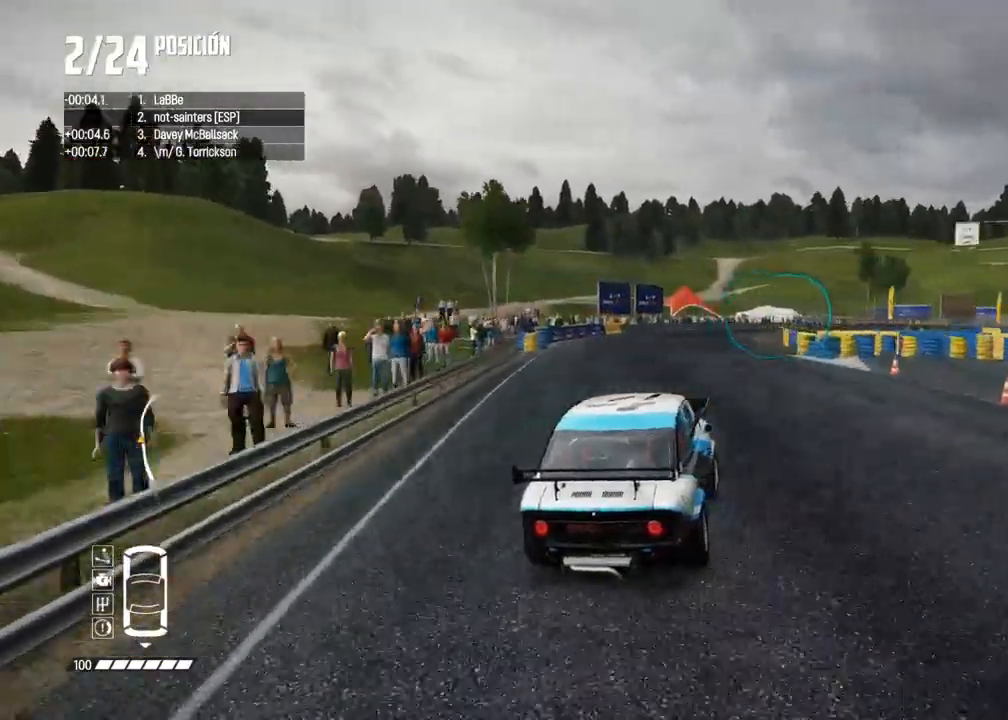
{"buttons": ["R2"], "left_stick": "right", "right_stick": "center", "events": [[300, "left_stick", "right"]]}
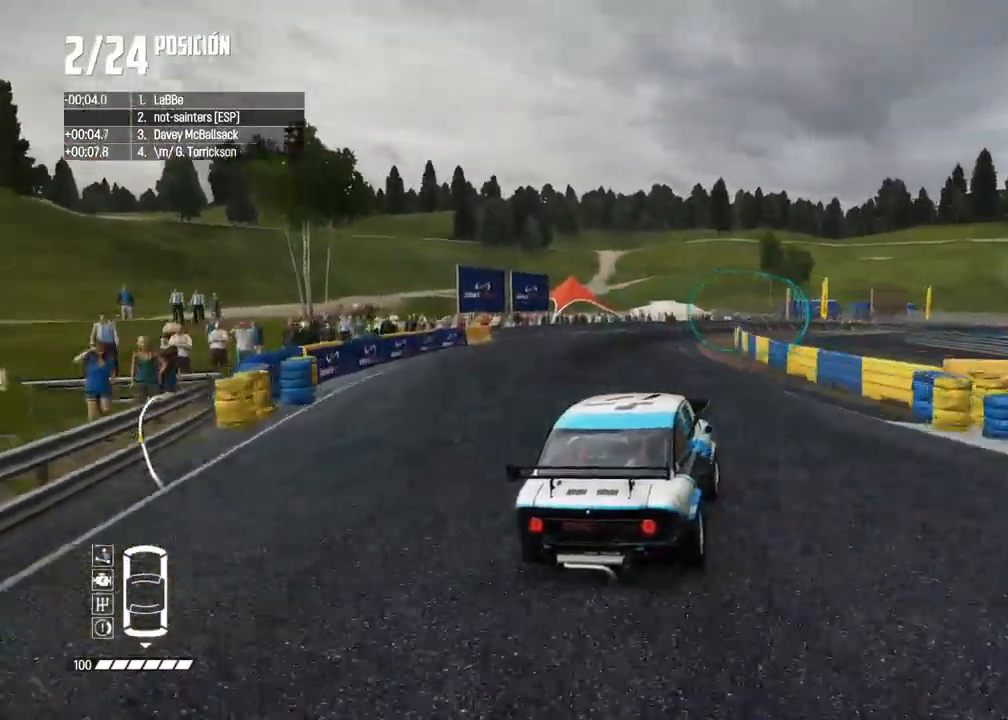
{"buttons": ["R2"], "left_stick": "center", "right_stick": "center", "events": [[17, "left_stick", "center"]]}
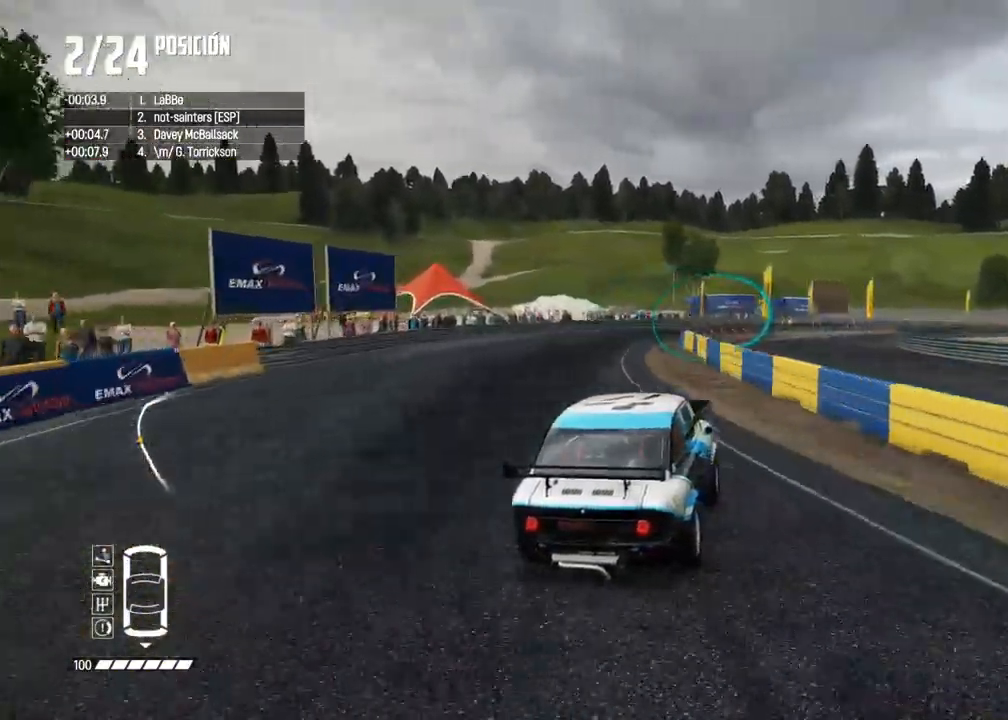
{"buttons": ["R2"], "left_stick": "right", "right_stick": "center", "events": [[267, "left_stick", "right"]]}
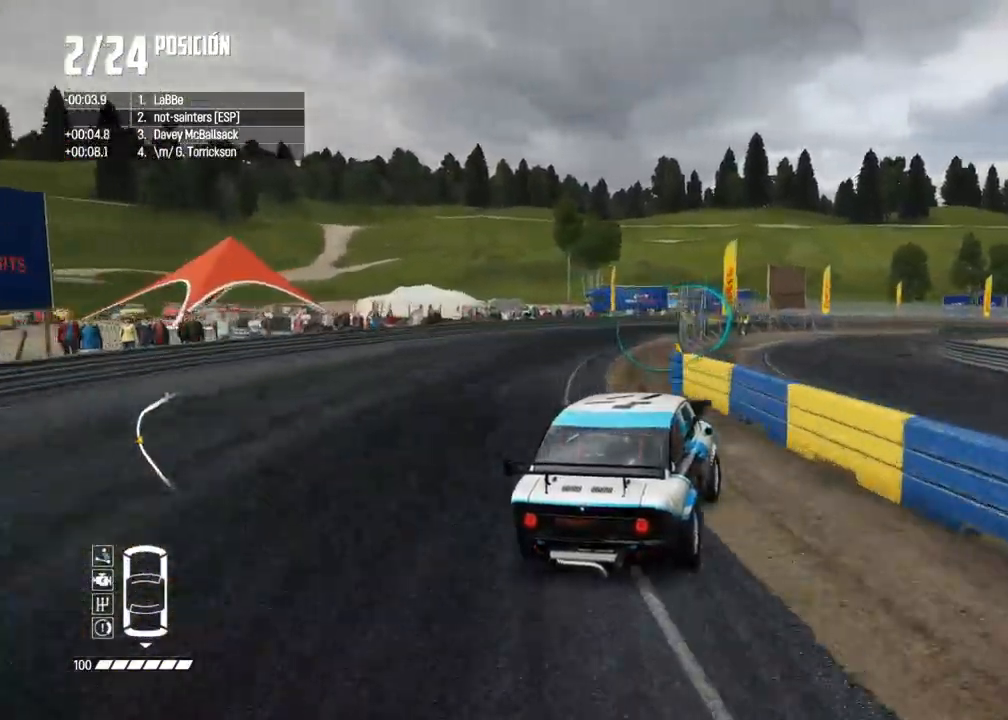
{"buttons": ["R2"], "left_stick": "right", "right_stick": "center", "events": [[133, "left_stick", "center"], [367, "left_stick", "right"]]}
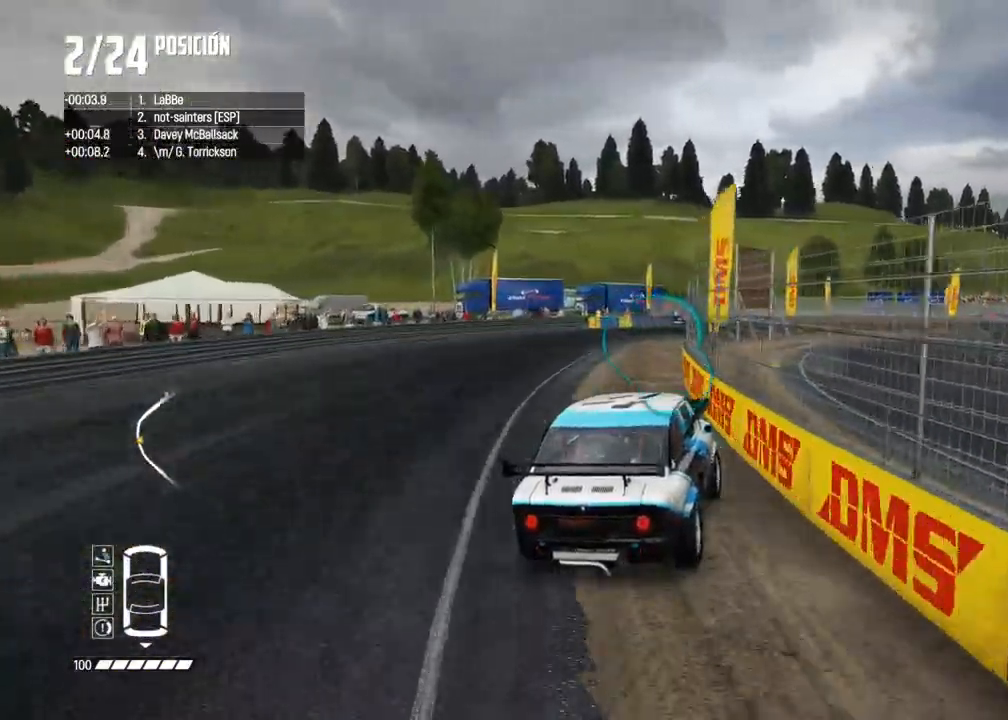
{"buttons": ["R2"], "left_stick": "center", "right_stick": "center", "events": [[100, "R2", "up"], [267, "R2", "down"], [267, "left_stick", "center"], [350, "left_stick", "right"], [483, "left_stick", "center"]]}
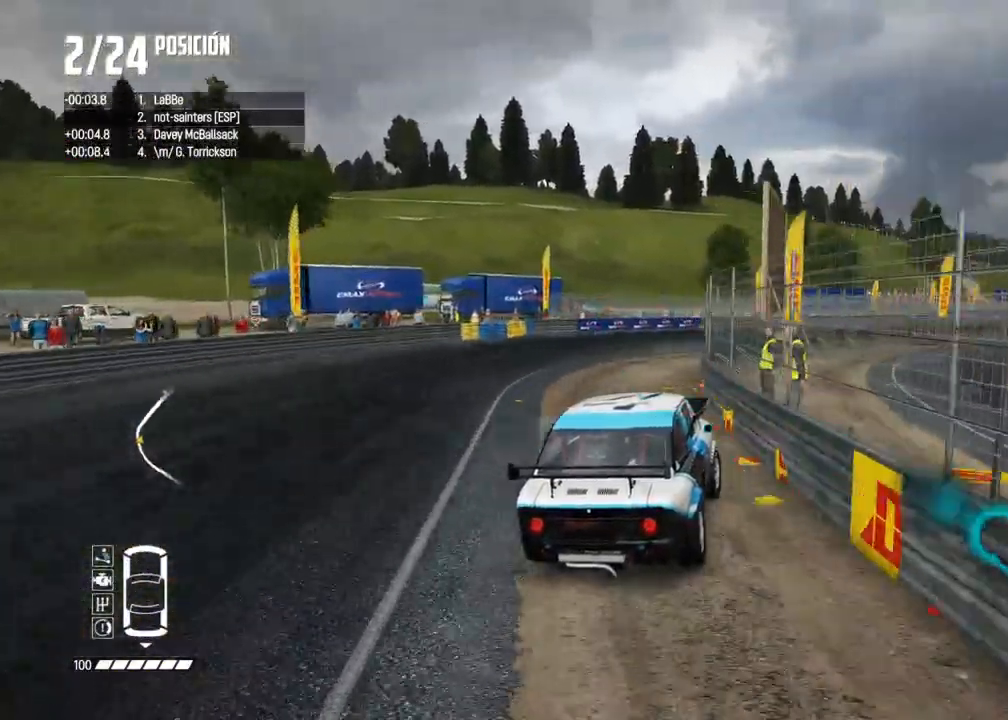
{"buttons": ["R2"], "left_stick": "right", "right_stick": "center", "events": [[83, "left_stick", "right"], [117, "R2", "up"], [183, "R2", "down"], [217, "left_stick", "center"], [300, "left_stick", "right"]]}